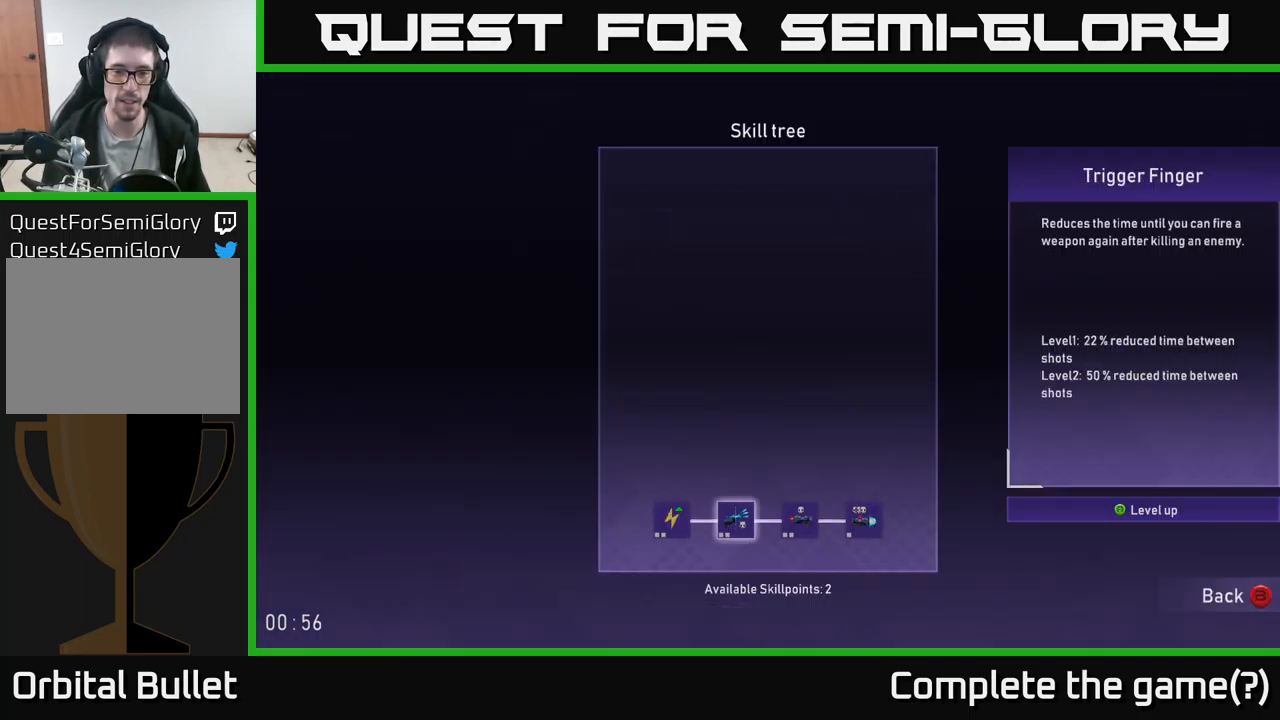
Gameplay with a controller (Xbox layout); each line is a JSON object with the inputs held at the frame after it. "events" lists button and stick changes between this image and that frame as [ms after this image, input, new state], when the widget could be followed in between.
{"buttons": [], "left_stick": "center", "right_stick": "center", "events": [[150, "left_stick", "left"], [317, "left_stick", "center"]]}
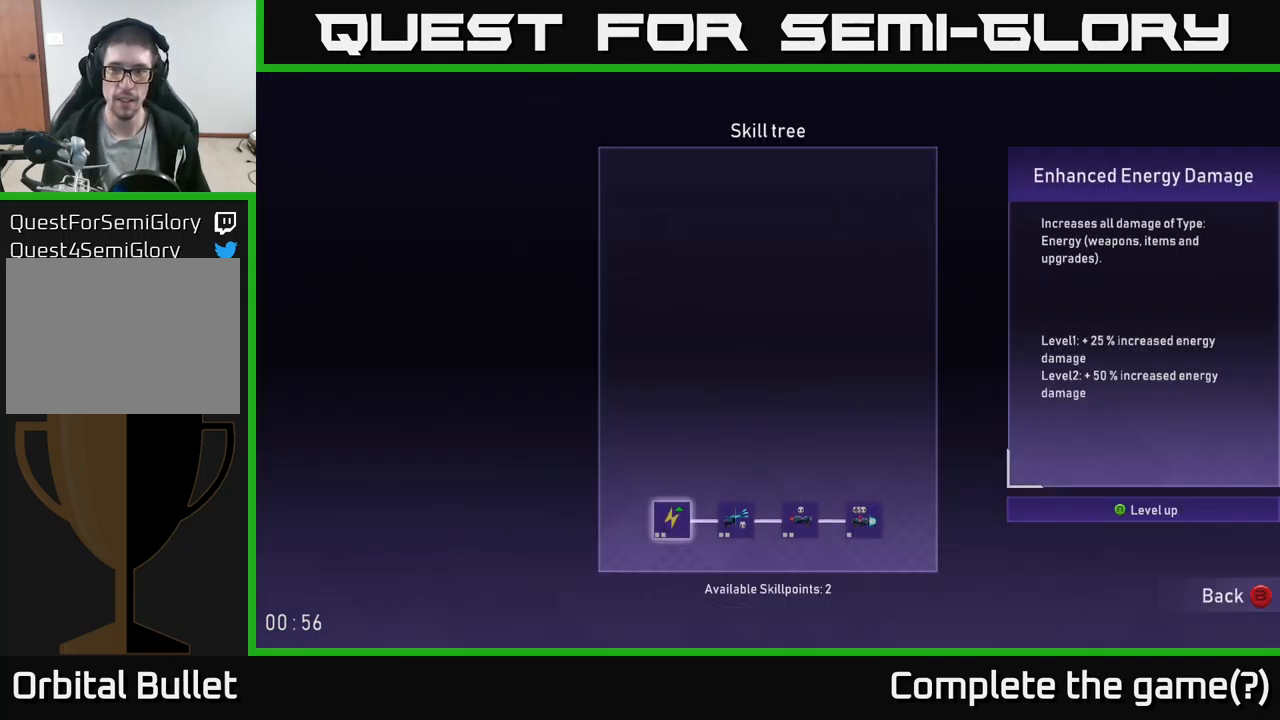
{"buttons": [], "left_stick": "right", "right_stick": "center", "events": [[200, "left_stick", "right"], [300, "left_stick", "center"], [367, "left_stick", "right"]]}
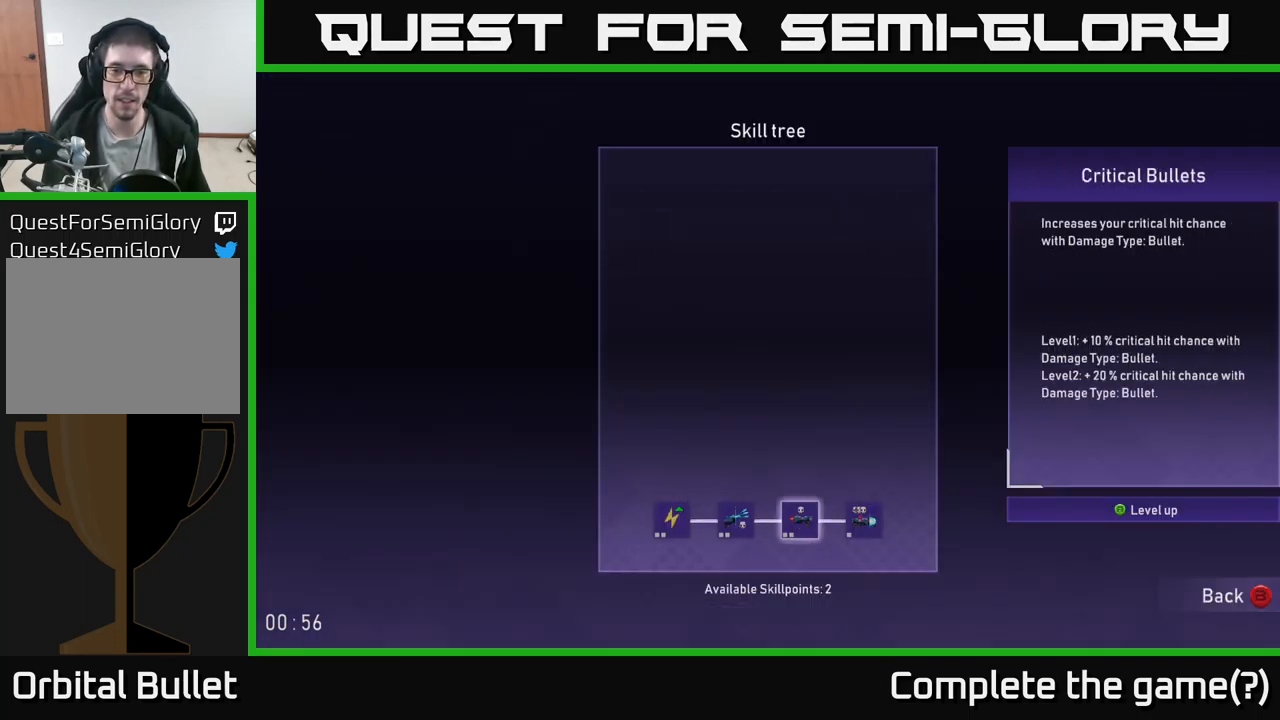
{"buttons": [], "left_stick": "center", "right_stick": "center", "events": [[17, "left_stick", "center"], [84, "left_stick", "right"], [217, "left_stick", "center"]]}
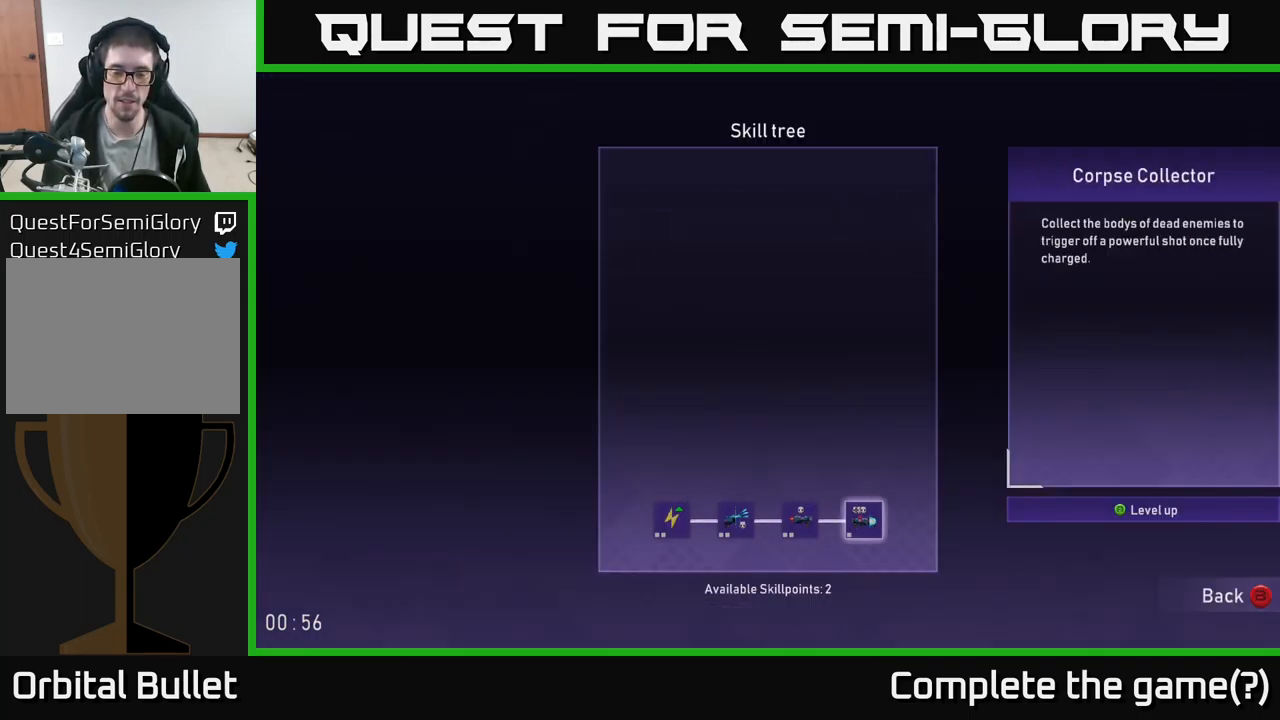
{"buttons": [], "left_stick": "center", "right_stick": "center", "events": [[334, "left_stick", "left"], [450, "left_stick", "center"]]}
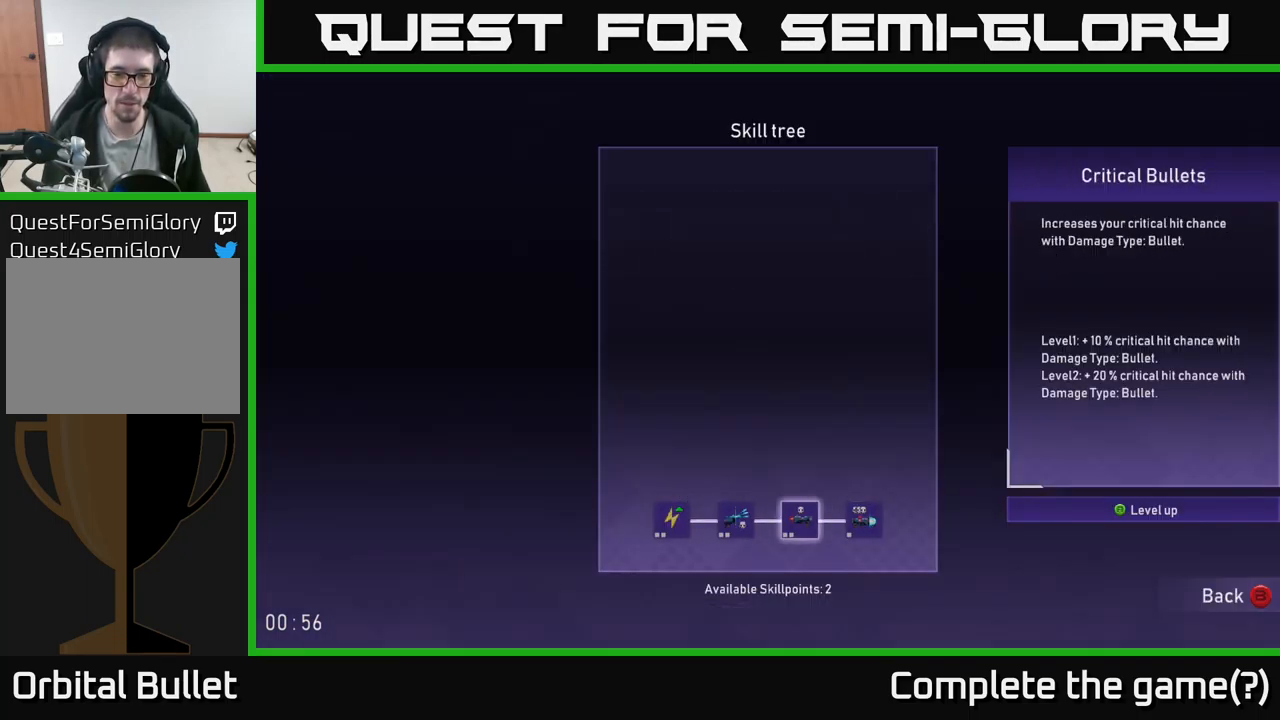
{"buttons": [], "left_stick": "center", "right_stick": "center", "events": [[267, "left_stick", "left"], [384, "left_stick", "center"]]}
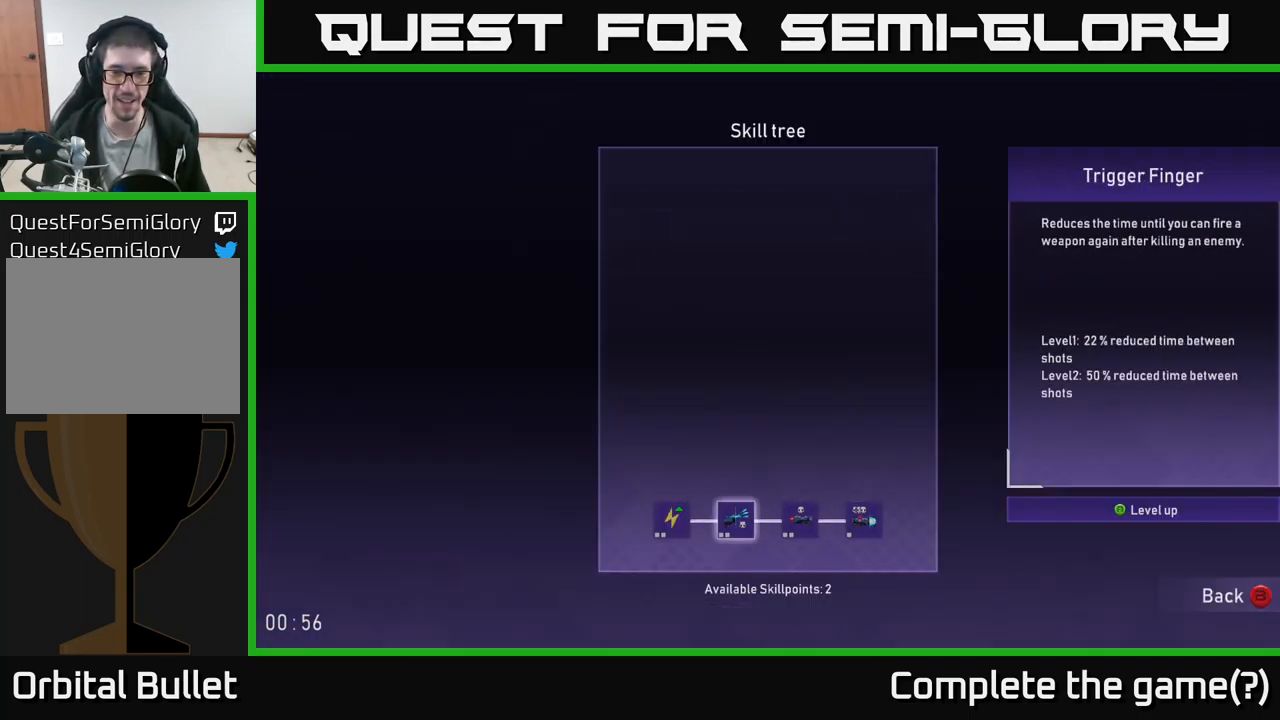
{"buttons": [], "left_stick": "center", "right_stick": "center", "events": [[17, "left_stick", "left"], [150, "left_stick", "center"], [234, "left_stick", "right"], [384, "left_stick", "center"]]}
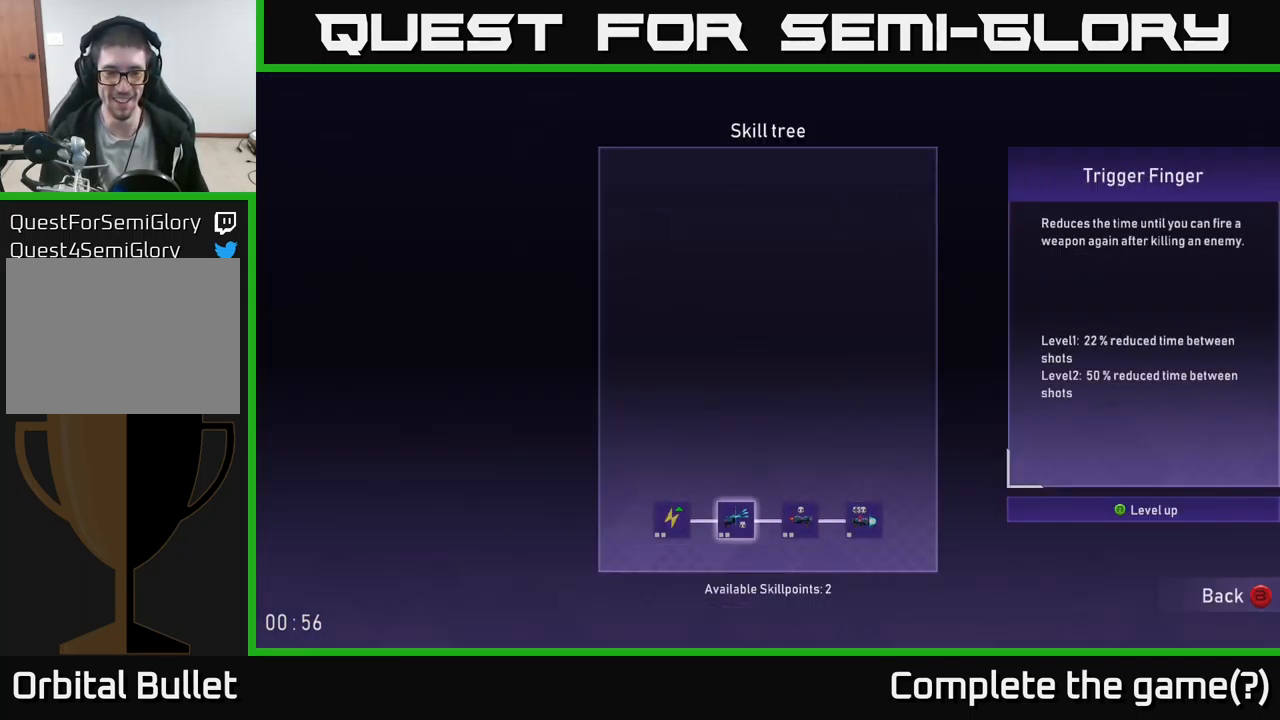
{"buttons": [], "left_stick": "right", "right_stick": "center", "events": [[67, "left_stick", "left"], [200, "left_stick", "center"], [400, "left_stick", "right"]]}
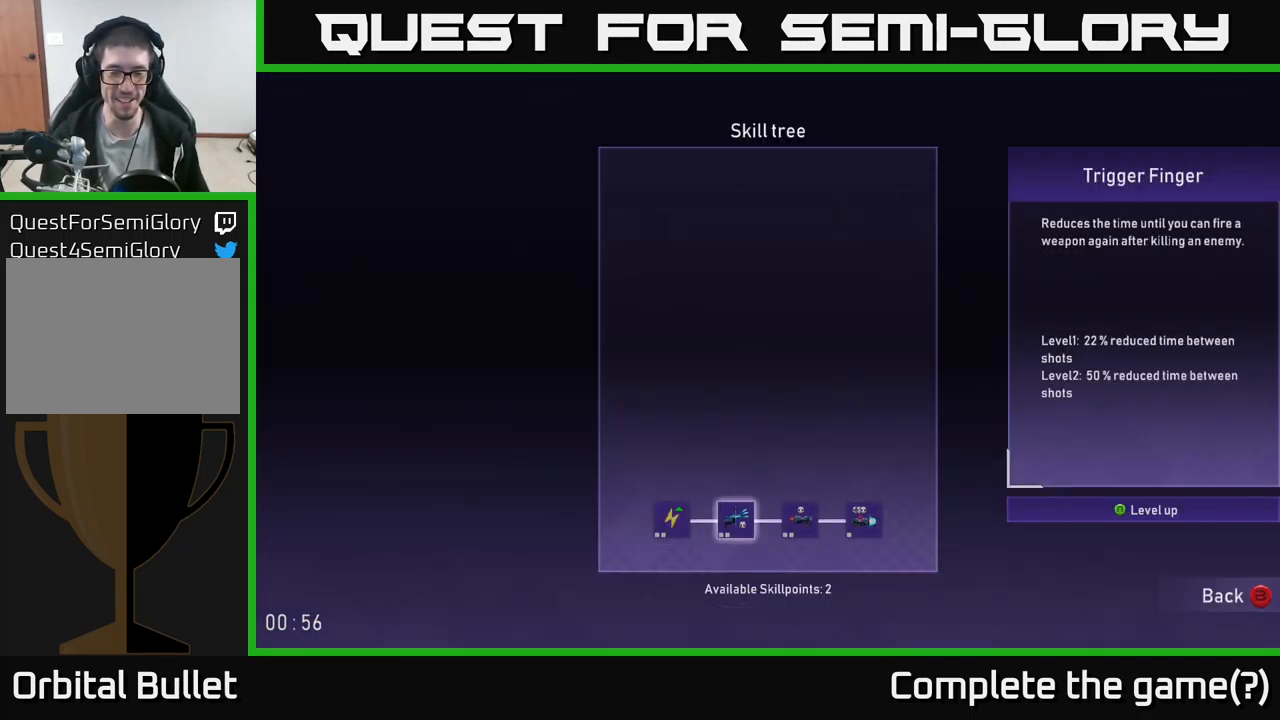
{"buttons": [], "left_stick": "center", "right_stick": "center", "events": [[50, "left_stick", "center"], [134, "left_stick", "left"], [301, "left_stick", "center"]]}
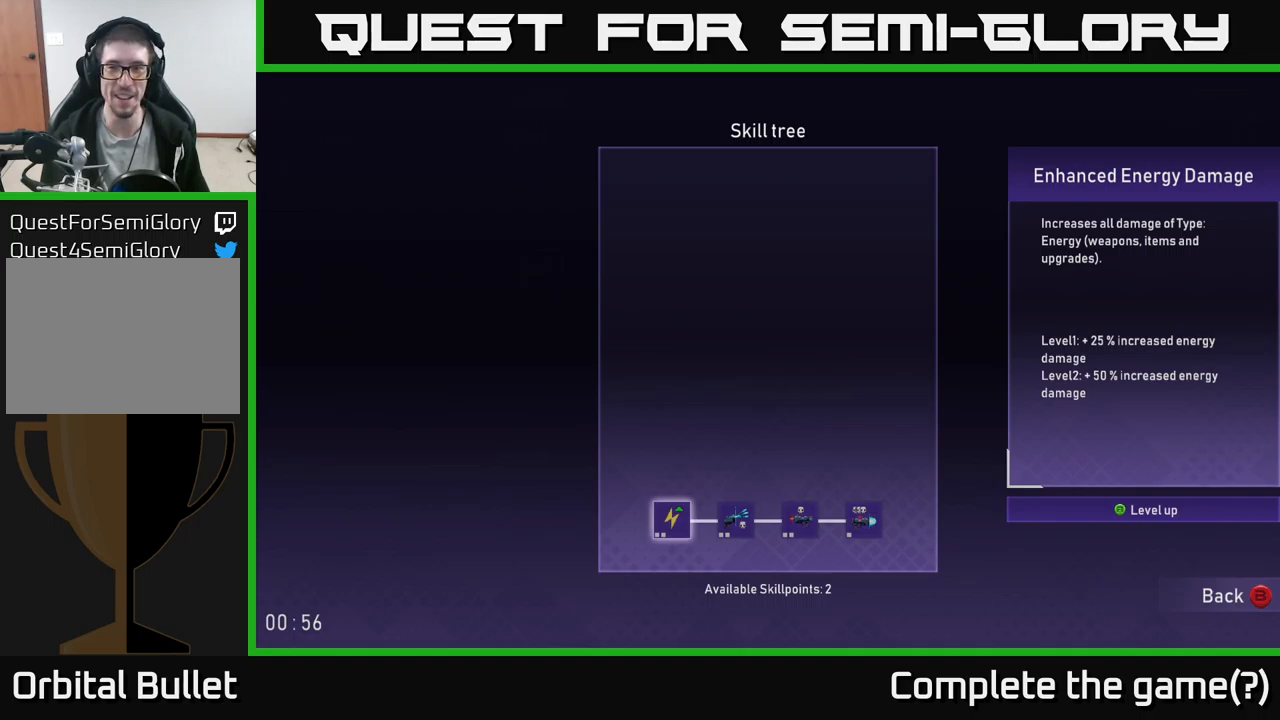
{"buttons": [], "left_stick": "left", "right_stick": "center", "events": [[83, "left_stick", "right"], [266, "left_stick", "center"], [433, "left_stick", "left"]]}
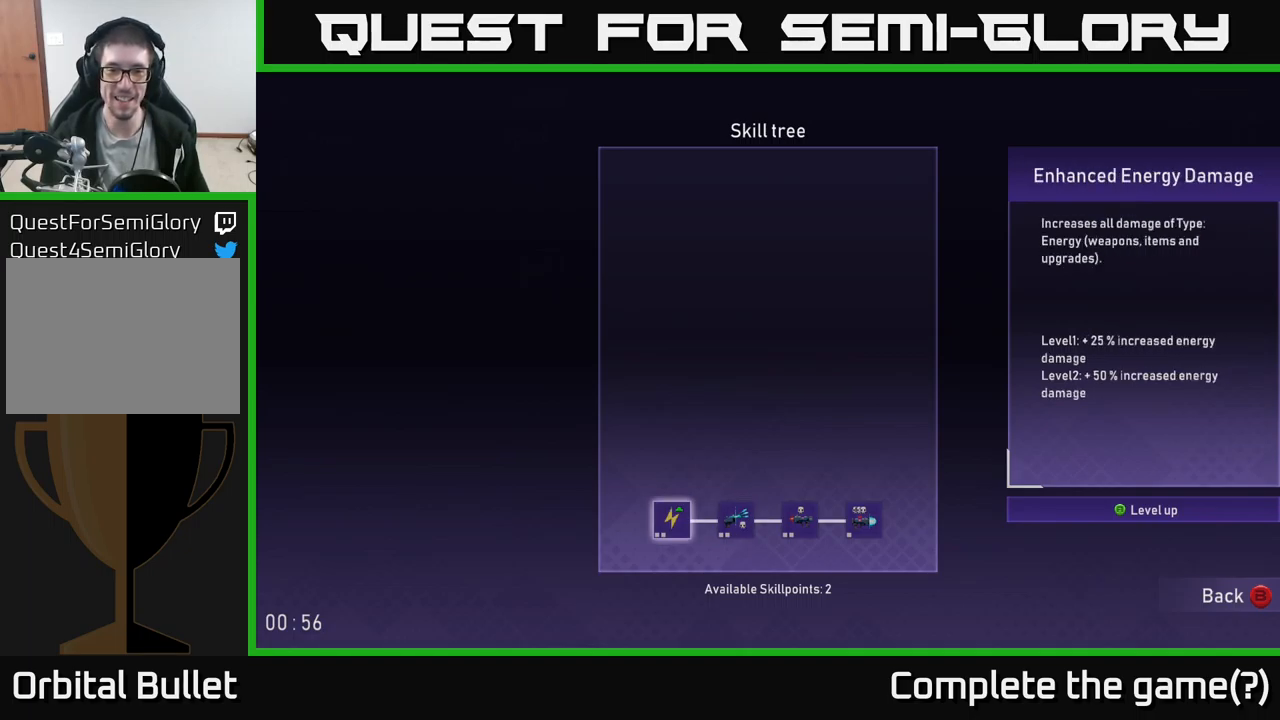
{"buttons": [], "left_stick": "center", "right_stick": "center", "events": [[100, "left_stick", "center"]]}
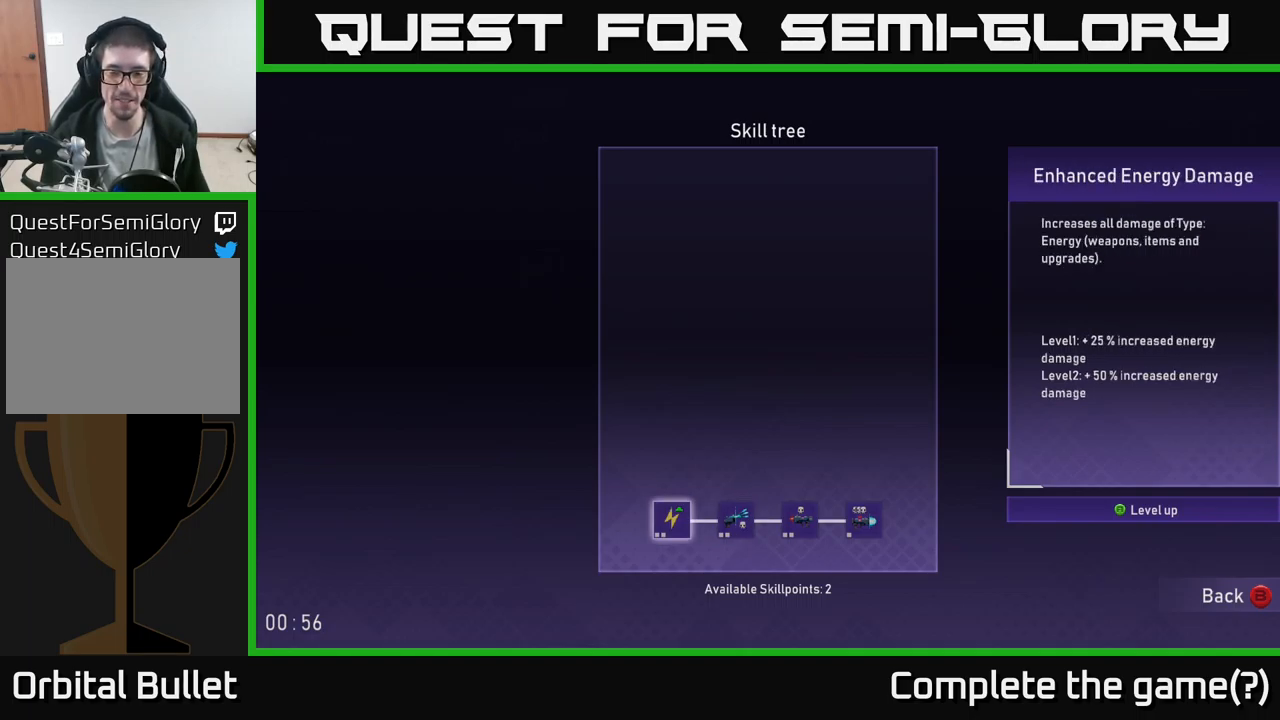
{"buttons": [], "left_stick": "center", "right_stick": "center", "events": [[266, "left_stick", "right"], [433, "left_stick", "center"]]}
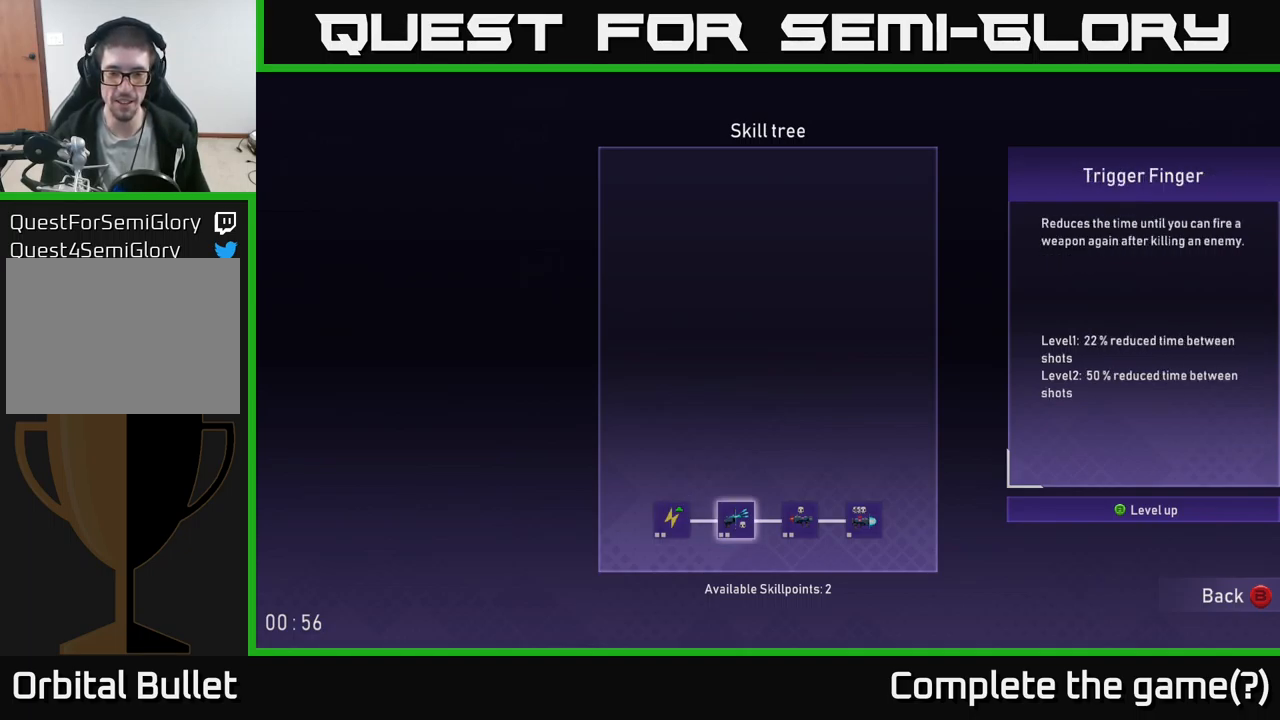
{"buttons": ["A"], "left_stick": "center", "right_stick": "center", "events": [[33, "left_stick", "left"], [150, "left_stick", "center"], [483, "A", "down"]]}
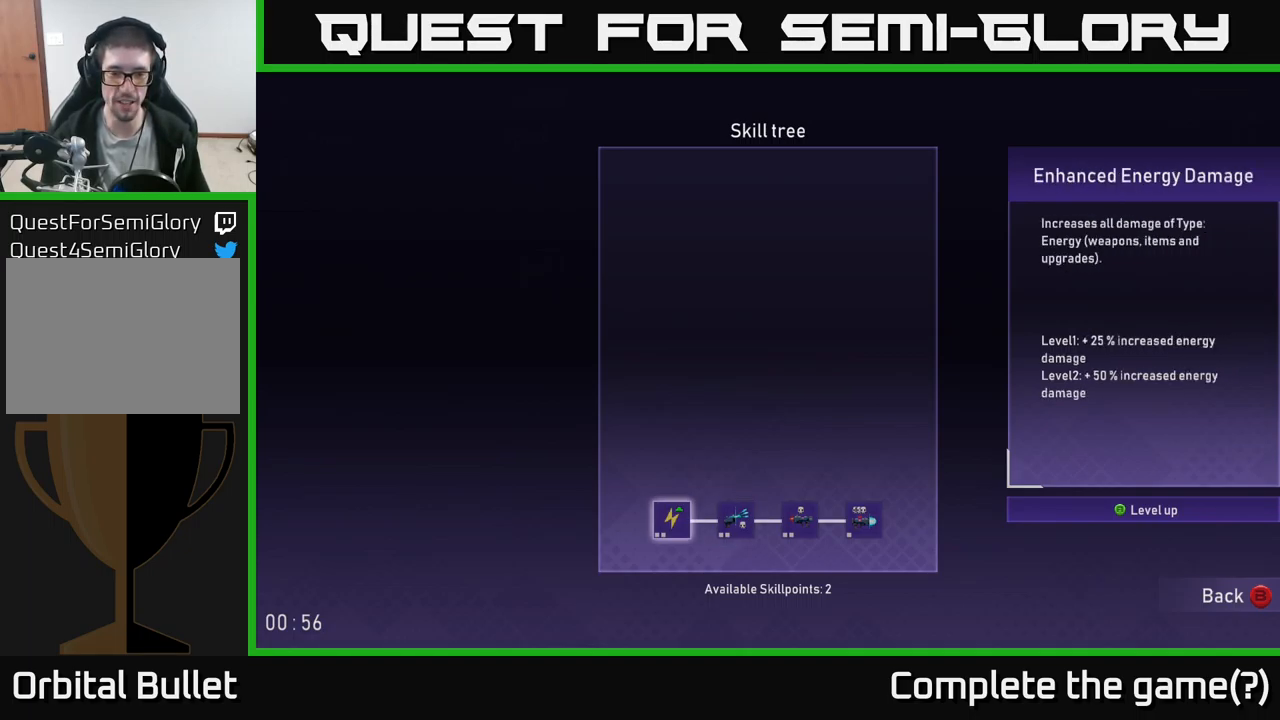
{"buttons": [], "left_stick": "center", "right_stick": "center", "events": [[33, "A", "up"], [366, "B", "down"], [483, "B", "up"]]}
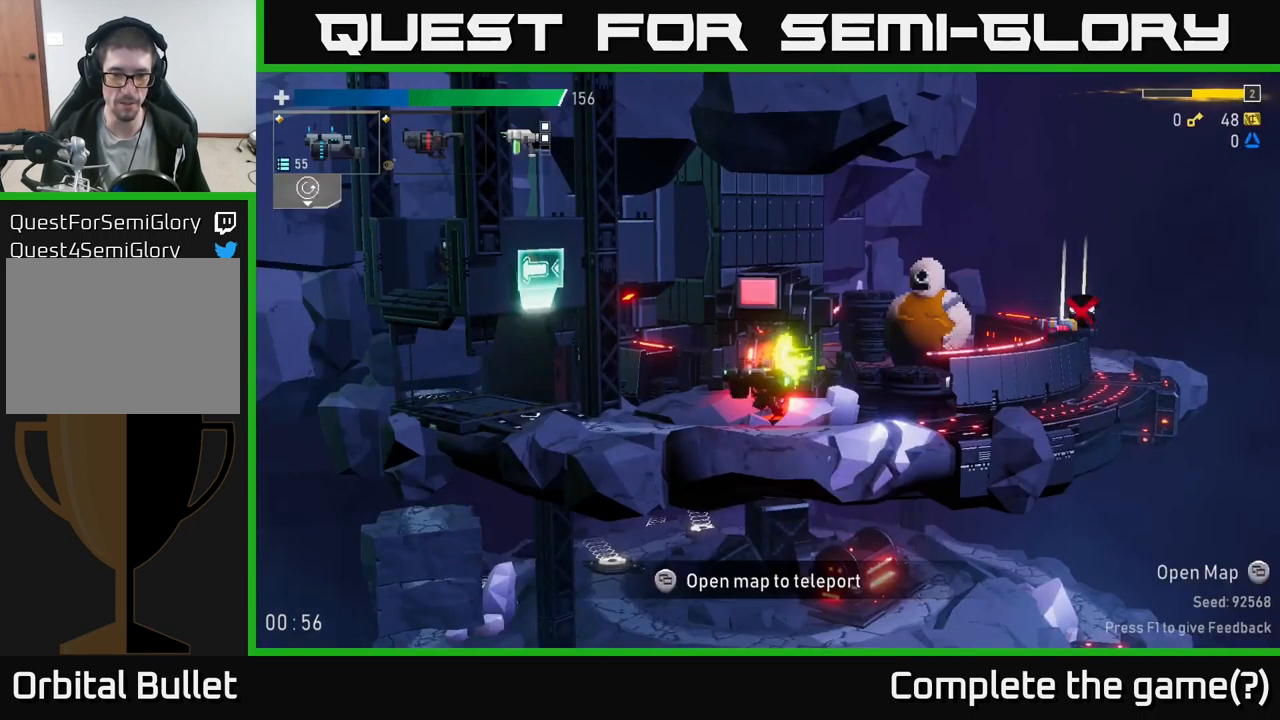
{"buttons": [], "left_stick": "center", "right_stick": "center", "events": []}
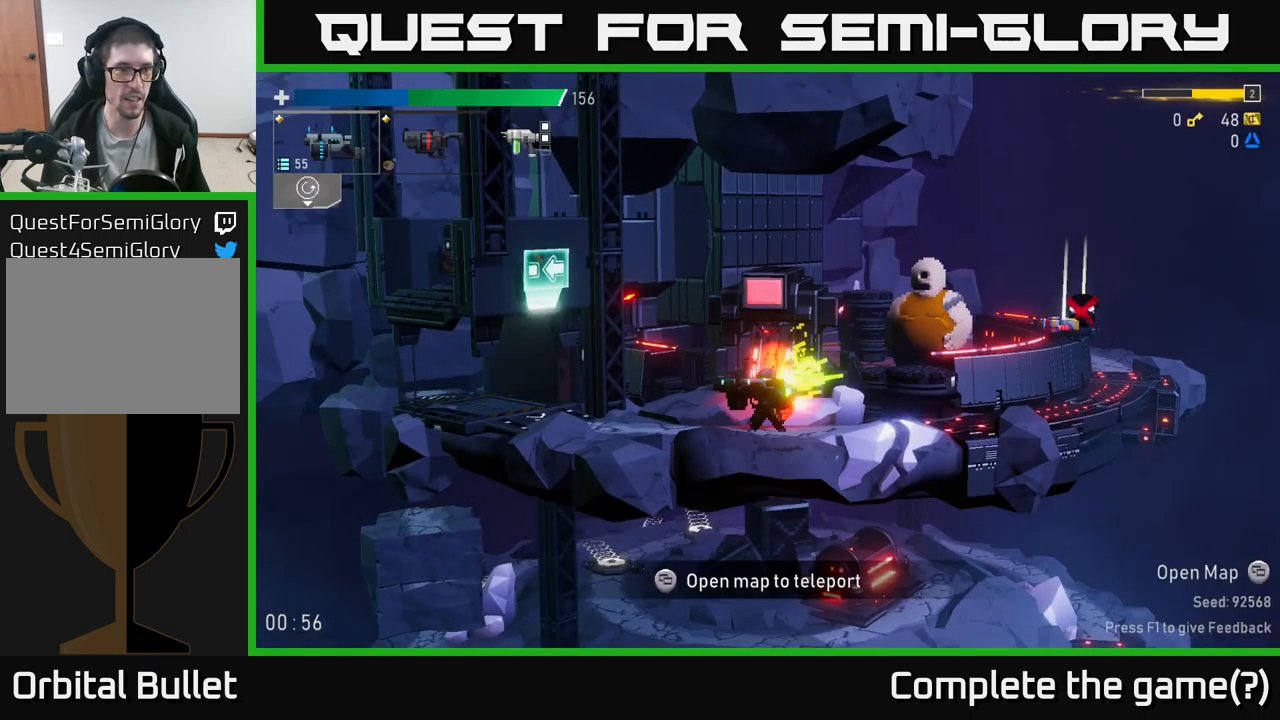
{"buttons": [], "left_stick": "center", "right_stick": "center", "events": []}
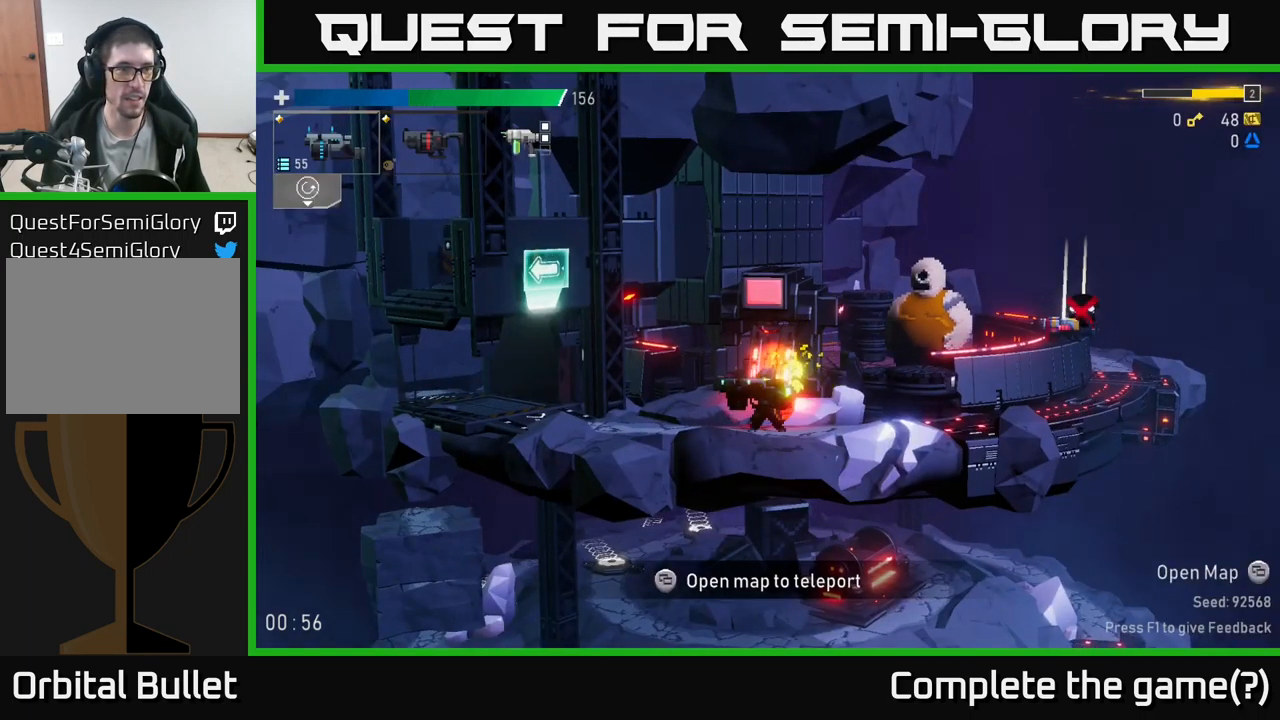
{"buttons": [], "left_stick": "center", "right_stick": "center", "events": [[433, "Y", "down"], [483, "Y", "up"]]}
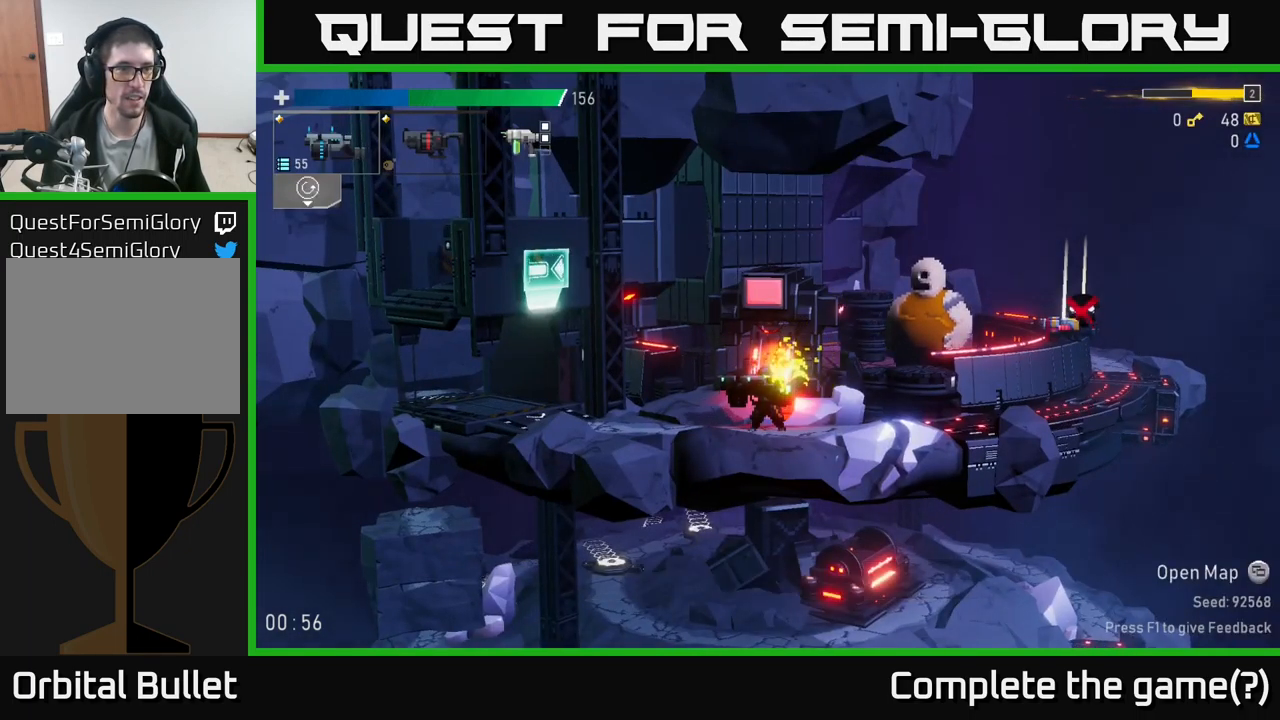
{"buttons": [], "left_stick": "center", "right_stick": "center", "events": []}
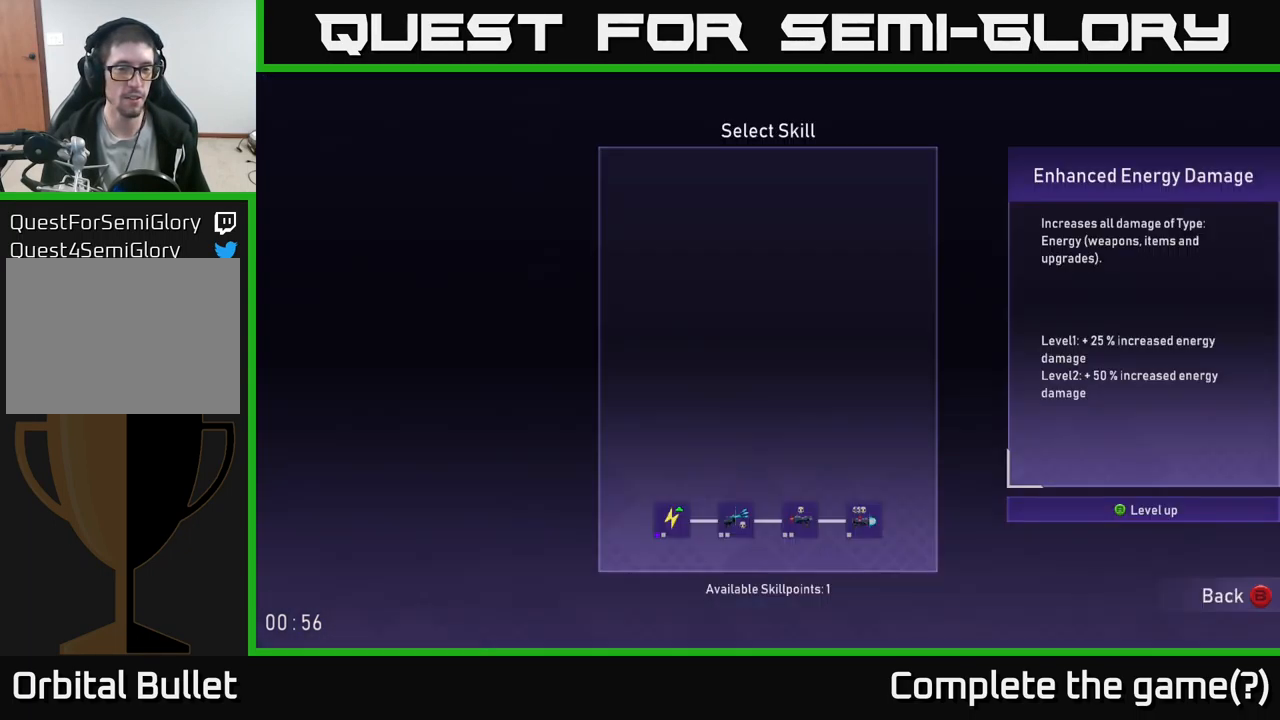
{"buttons": [], "left_stick": "center", "right_stick": "center", "events": []}
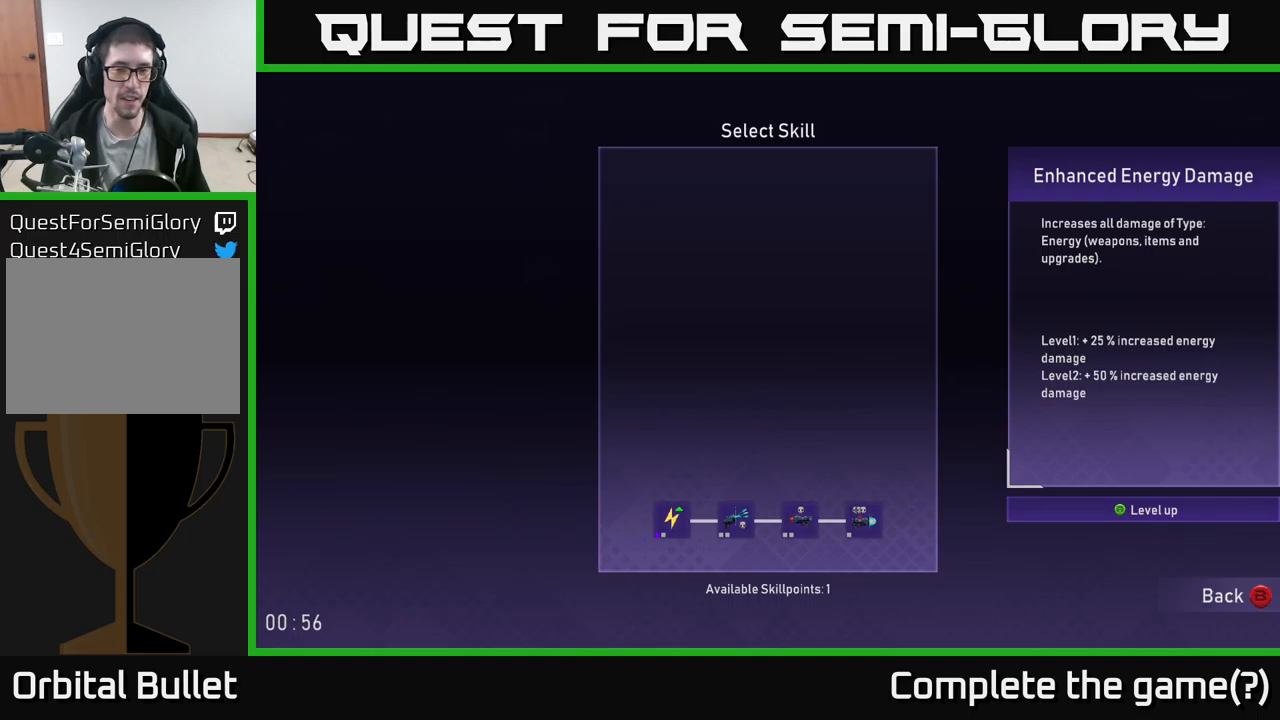
{"buttons": [], "left_stick": "center", "right_stick": "center", "events": []}
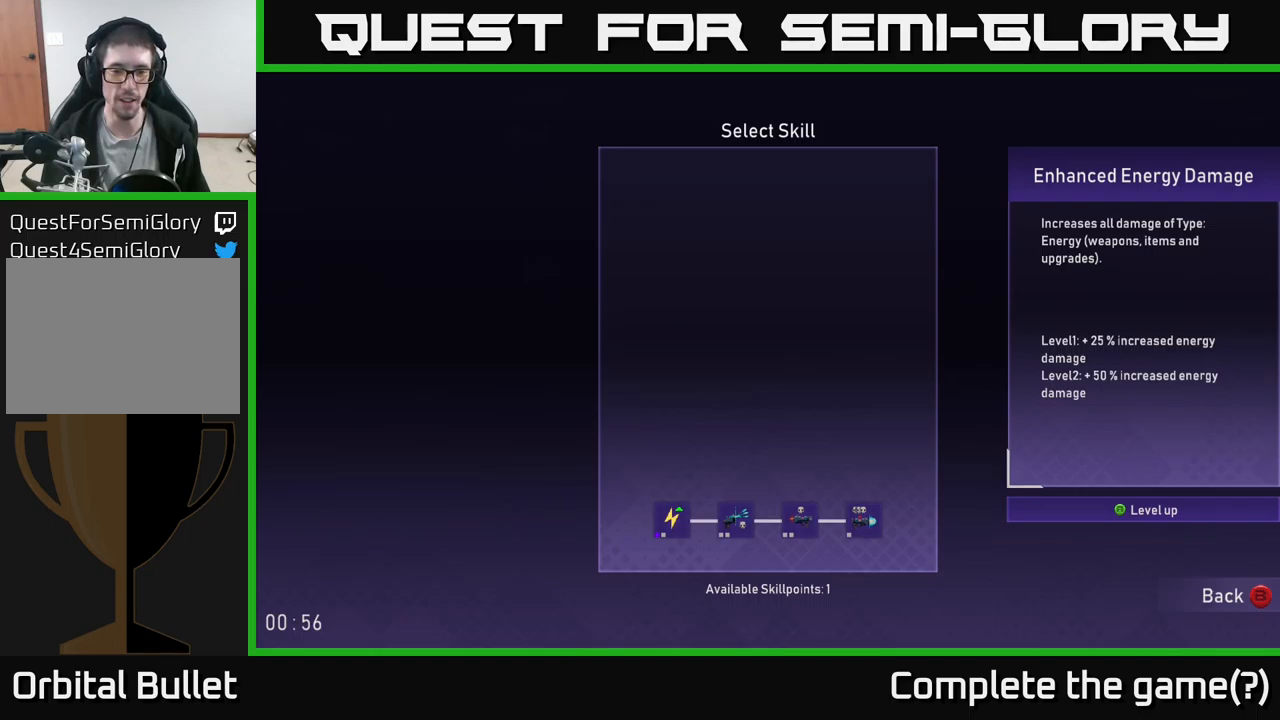
{"buttons": [], "left_stick": "center", "right_stick": "center", "events": [[300, "left_stick", "right"], [433, "left_stick", "center"]]}
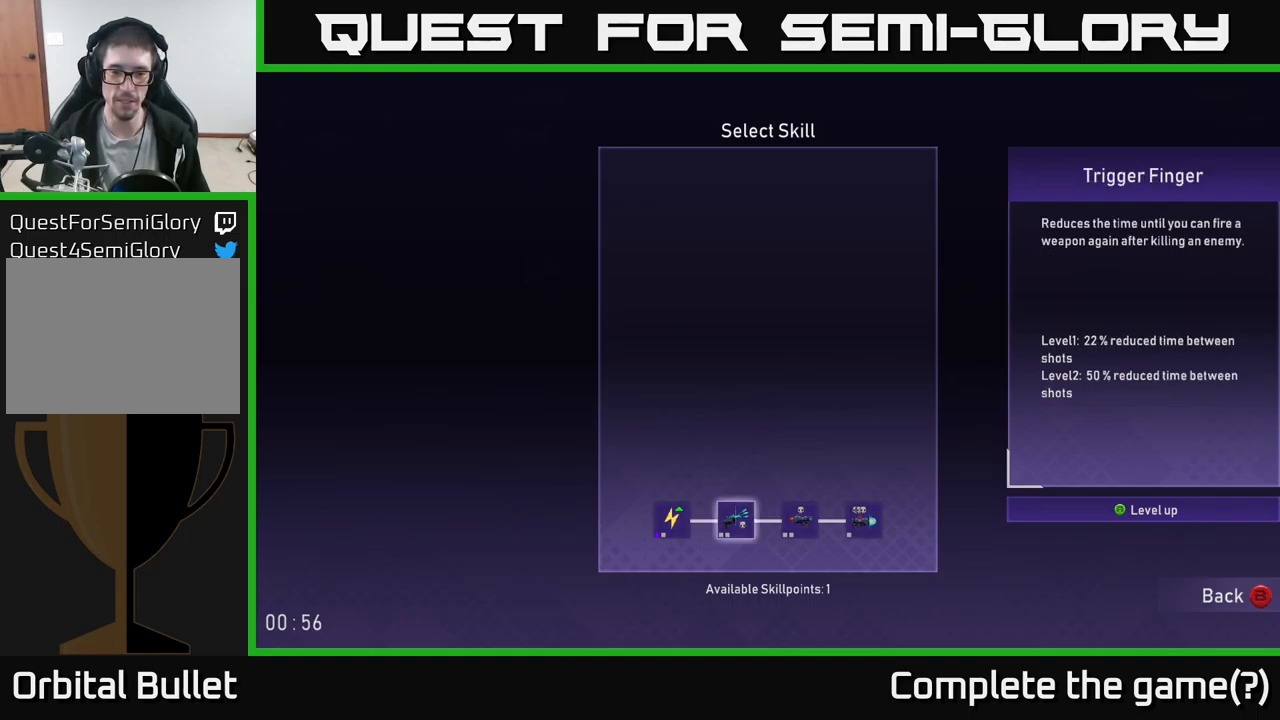
{"buttons": [], "left_stick": "center", "right_stick": "center", "events": []}
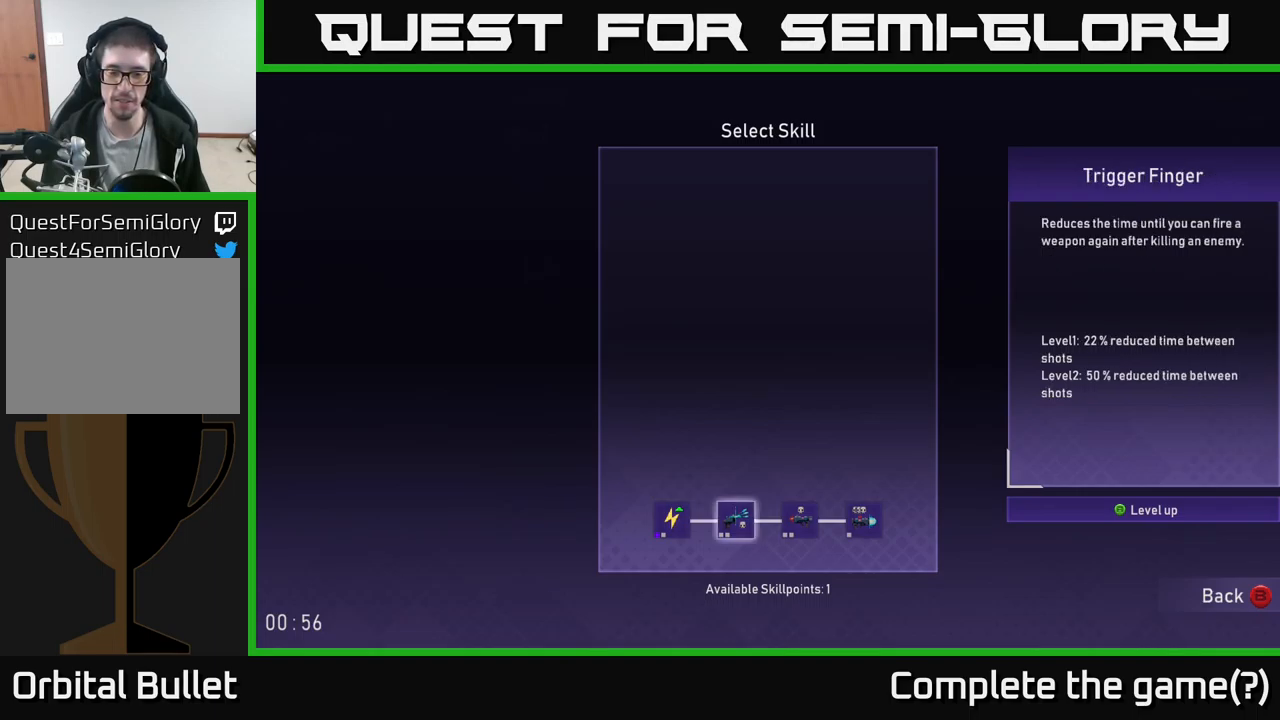
{"buttons": [], "left_stick": "center", "right_stick": "center", "events": [[33, "A", "down"], [133, "A", "up"], [300, "B", "down"], [400, "B", "up"]]}
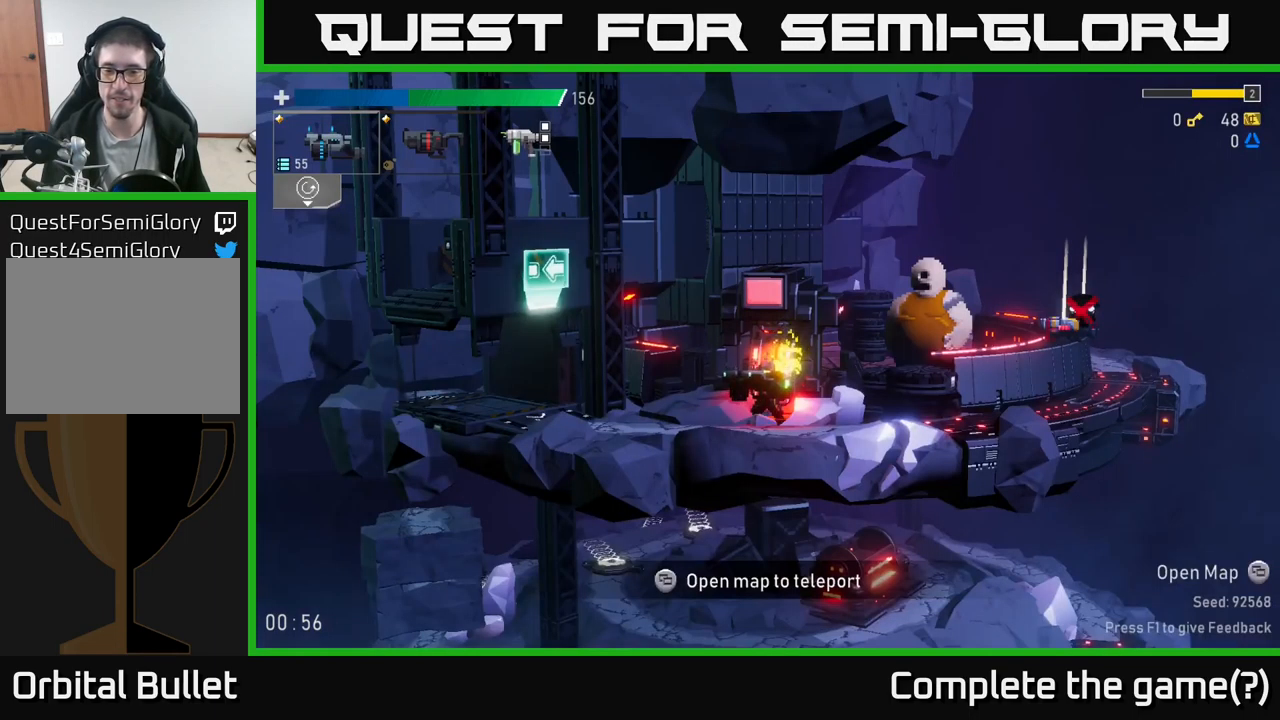
{"buttons": [], "left_stick": "right", "right_stick": "center", "events": [[167, "left_stick", "right"]]}
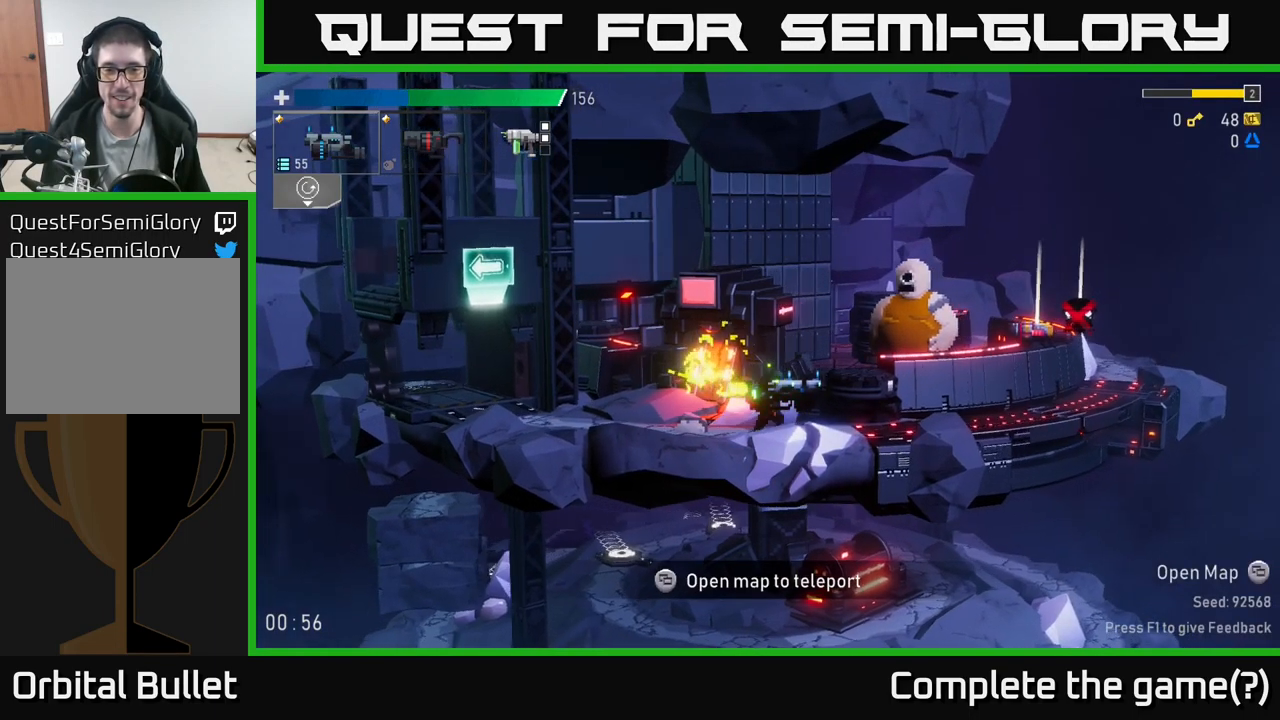
{"buttons": [], "left_stick": "left", "right_stick": "center", "events": [[217, "left_stick", "center"], [350, "left_stick", "left"]]}
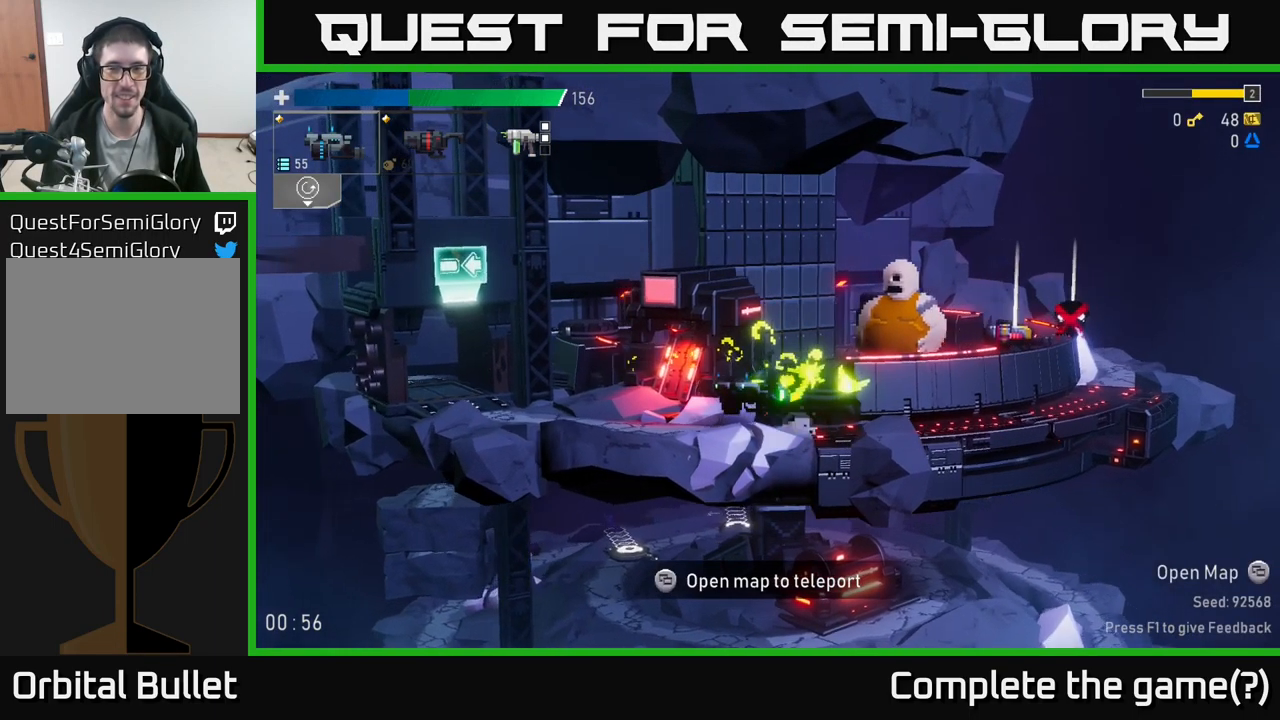
{"buttons": [], "left_stick": "center", "right_stick": "center", "events": [[33, "left_stick", "center"], [150, "SELECT", "down"], [300, "SELECT", "up"]]}
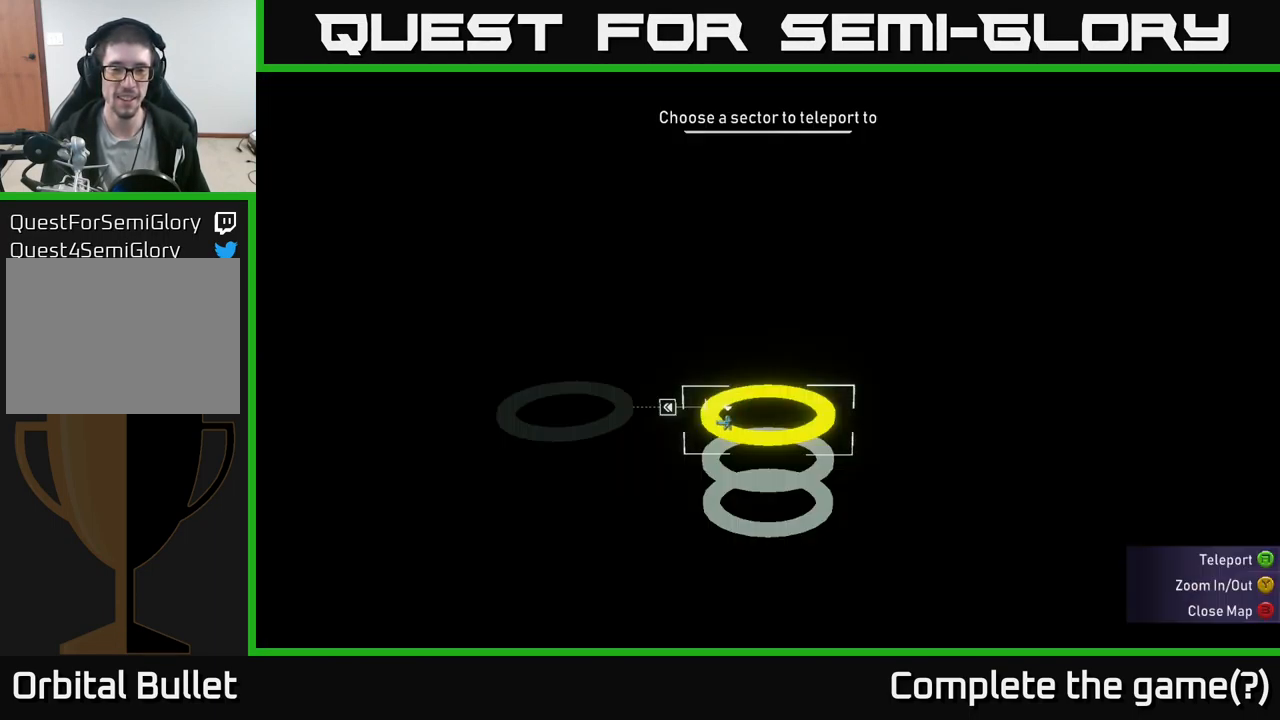
{"buttons": ["A"], "left_stick": "left", "right_stick": "center", "events": [[50, "SELECT", "down"], [133, "SELECT", "up"], [217, "left_stick", "left"], [350, "A", "down"]]}
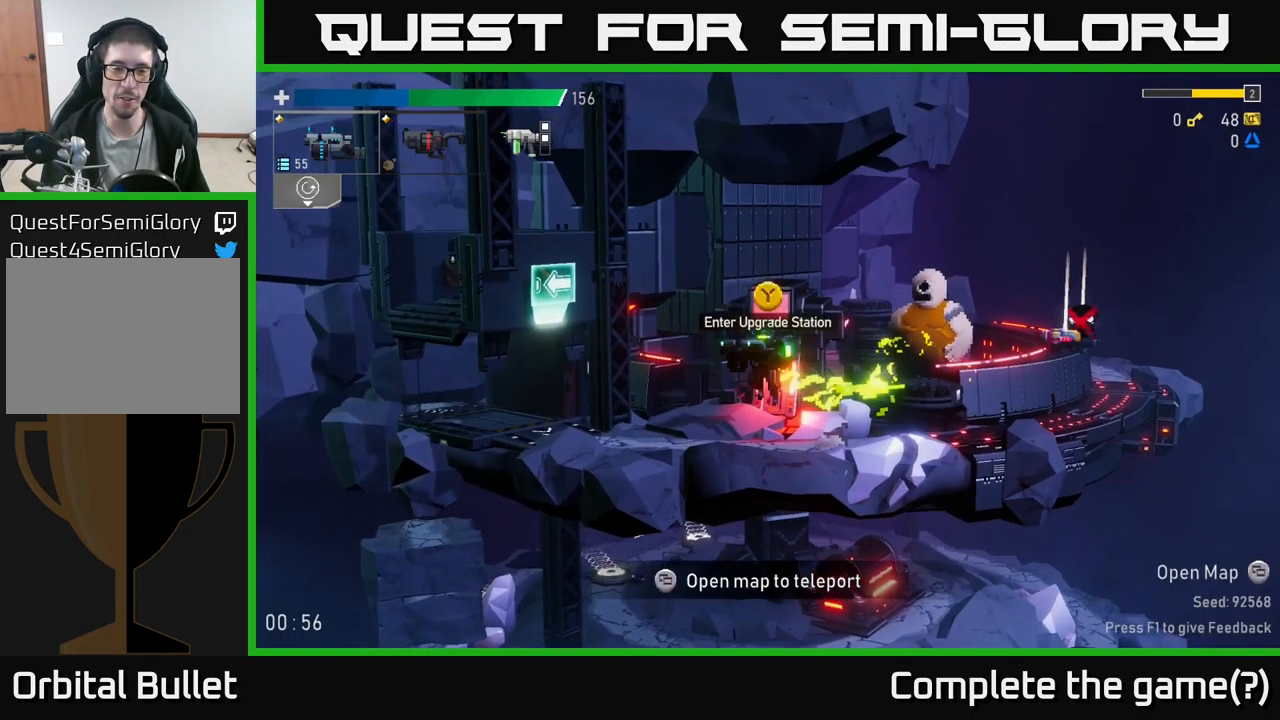
{"buttons": [], "left_stick": "left", "right_stick": "center", "events": [[83, "A", "up"]]}
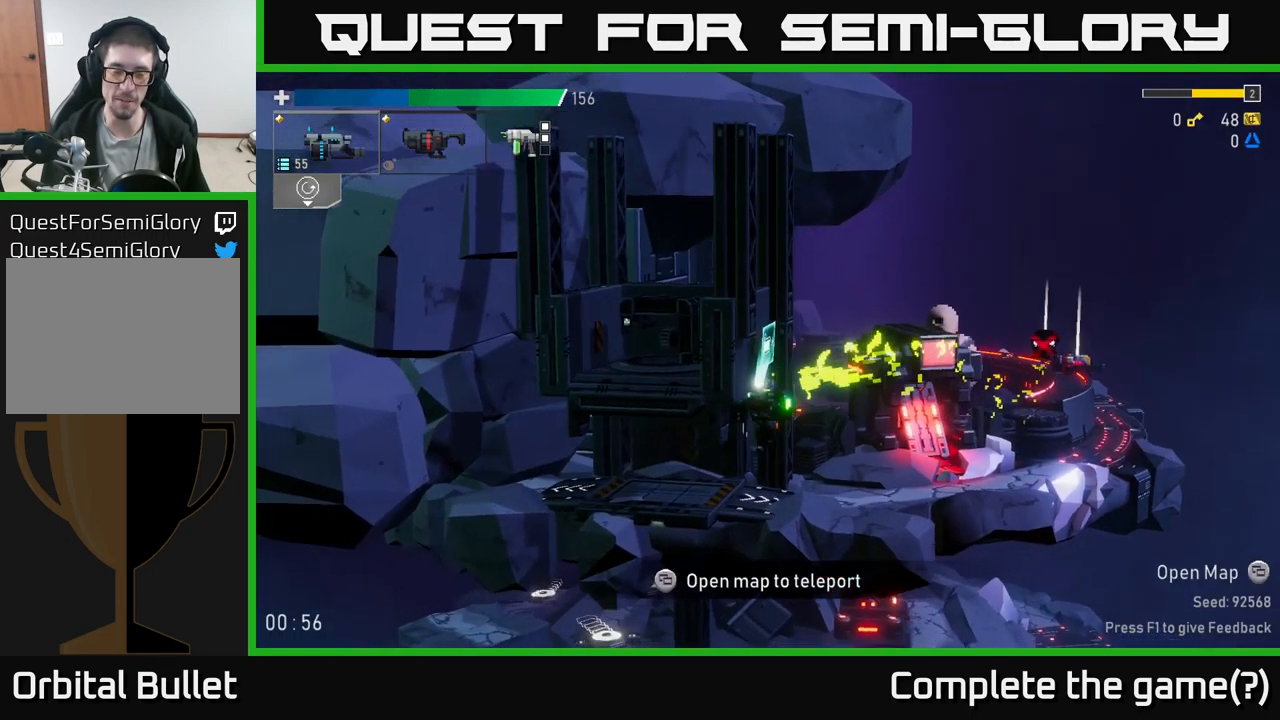
{"buttons": [], "left_stick": "center", "right_stick": "center", "events": [[183, "Y", "down"], [183, "left_stick", "center"], [250, "Y", "up"]]}
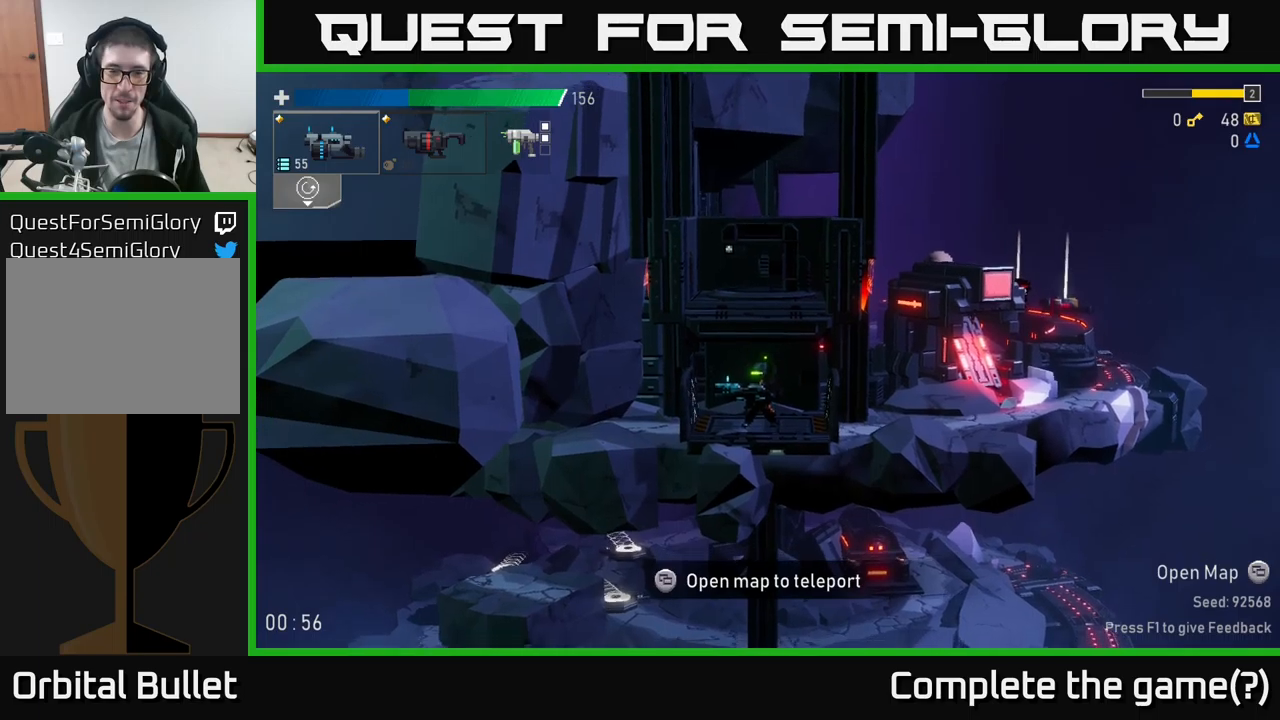
{"buttons": [], "left_stick": "center", "right_stick": "center", "events": []}
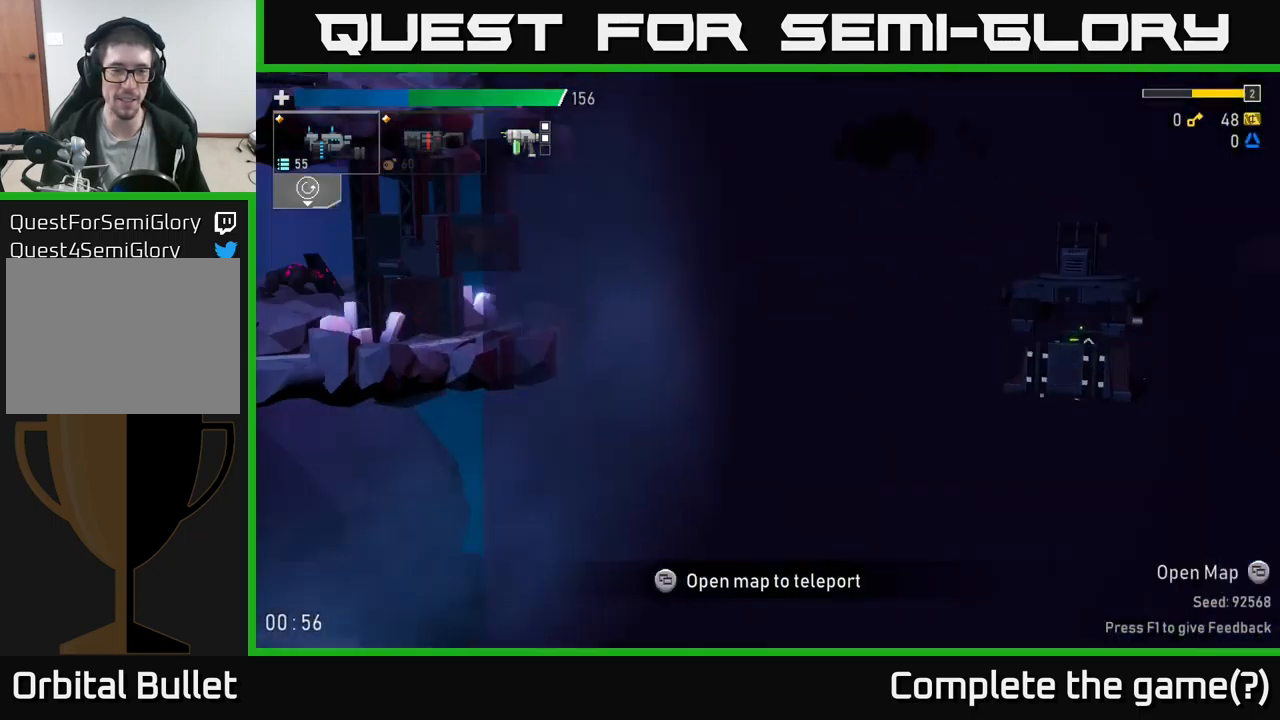
{"buttons": [], "left_stick": "center", "right_stick": "center", "events": []}